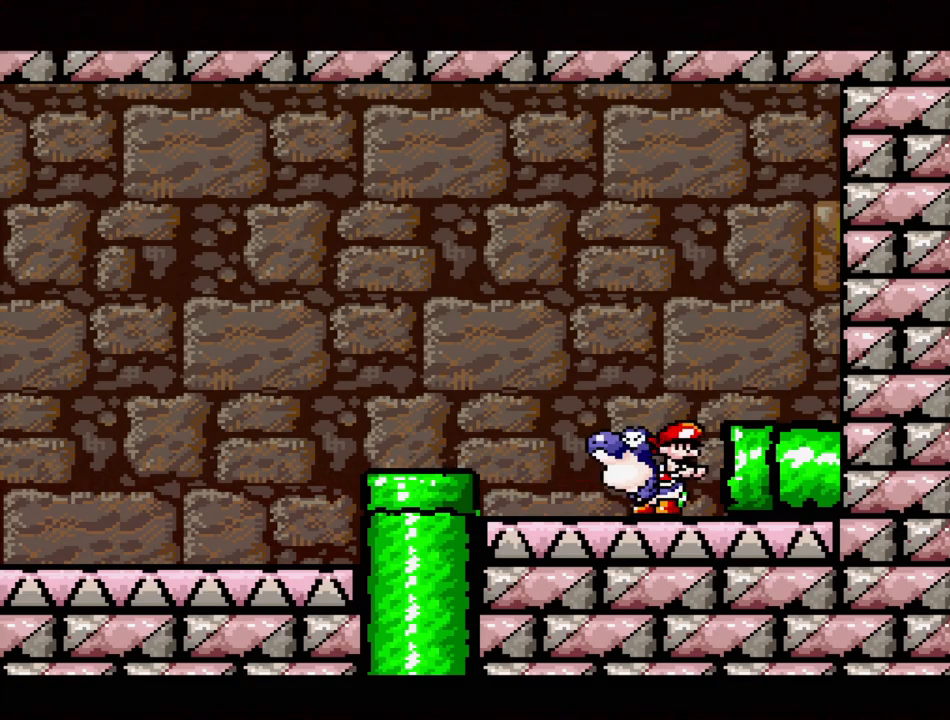
Gameplay with a controller (Nintendo layout); each line is a JSON object with the inputs held at the frame after it. "events" lists button and stick changes between this image and that frame as [ms after this image, input, new state], when the widget could be followed in between. Not read: L3 R3.
{"buttons": [], "events": [[367, "DPAD_LEFT", "down"], [500, "DPAD_LEFT", "up"]]}
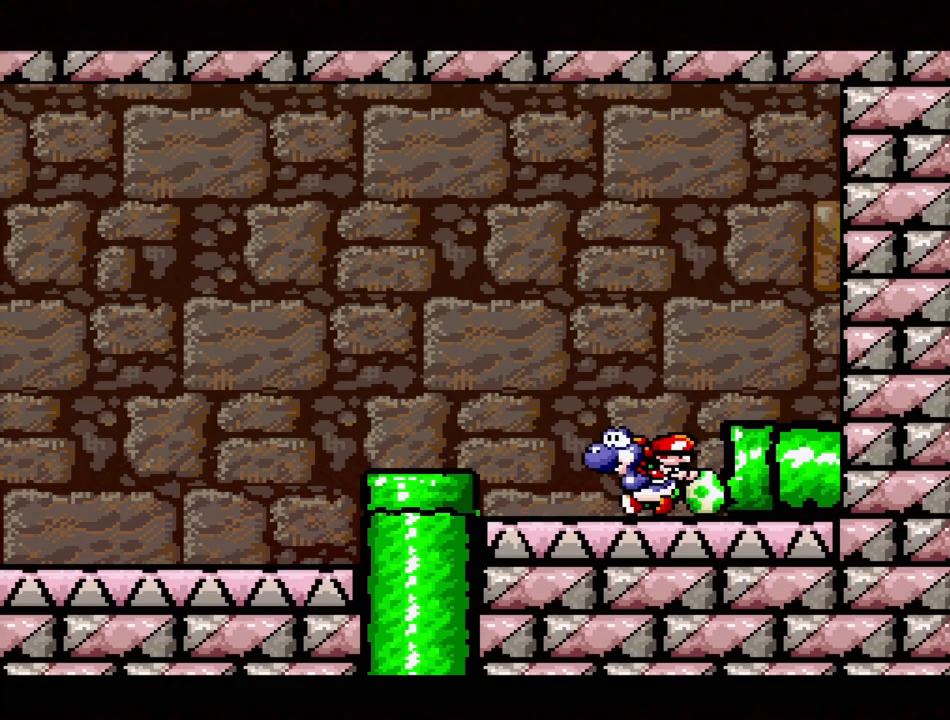
{"buttons": [], "events": [[200, "Y", "down"], [400, "Y", "up"]]}
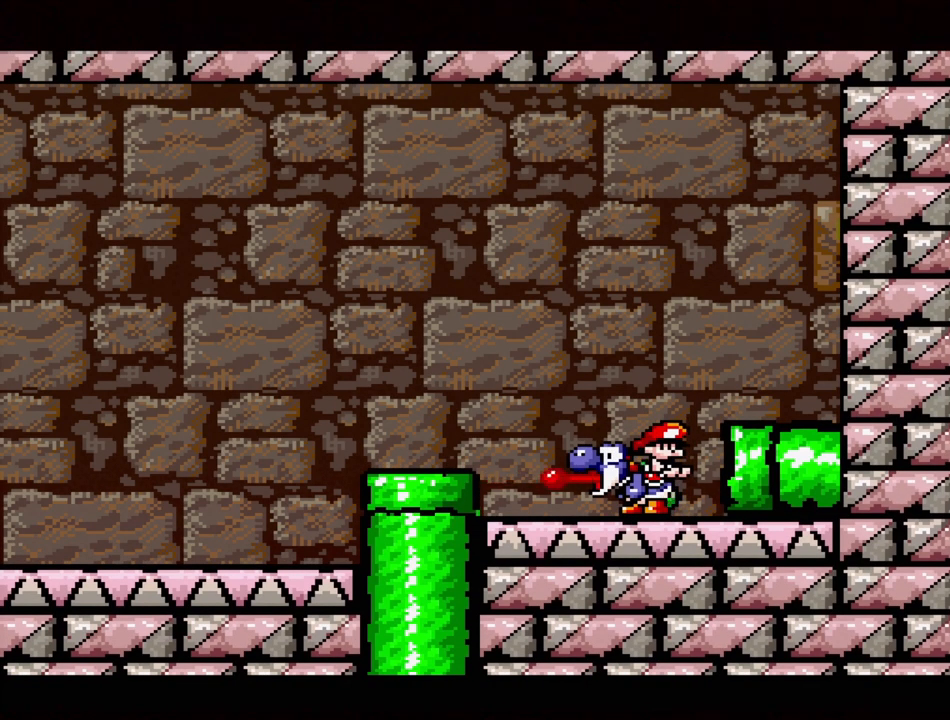
{"buttons": ["DPAD_RIGHT"], "events": [[267, "DPAD_RIGHT", "down"]]}
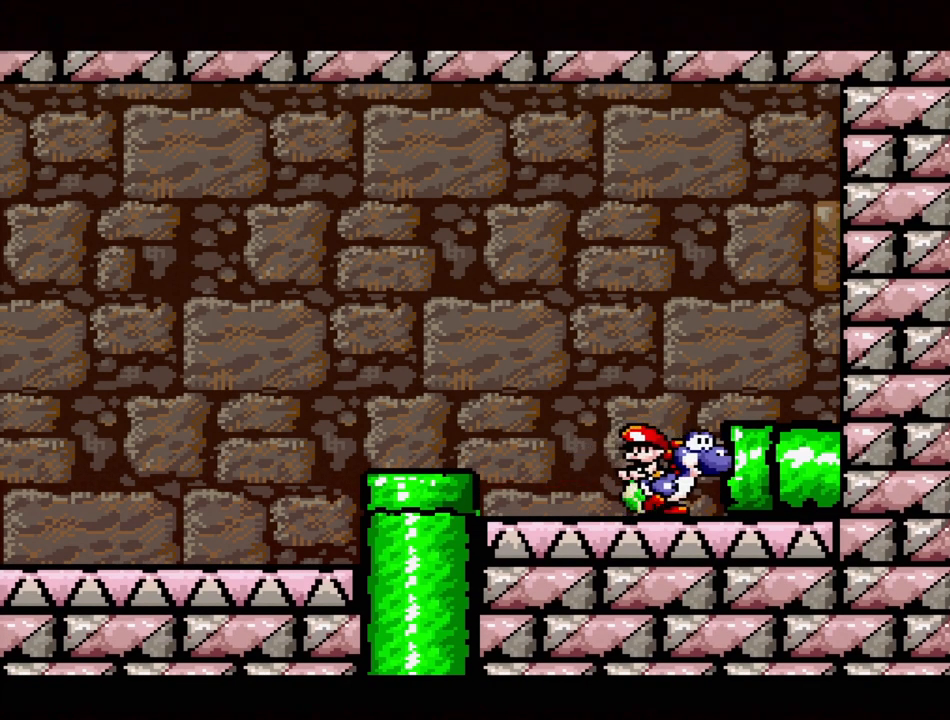
{"buttons": [], "events": [[300, "DPAD_RIGHT", "up"]]}
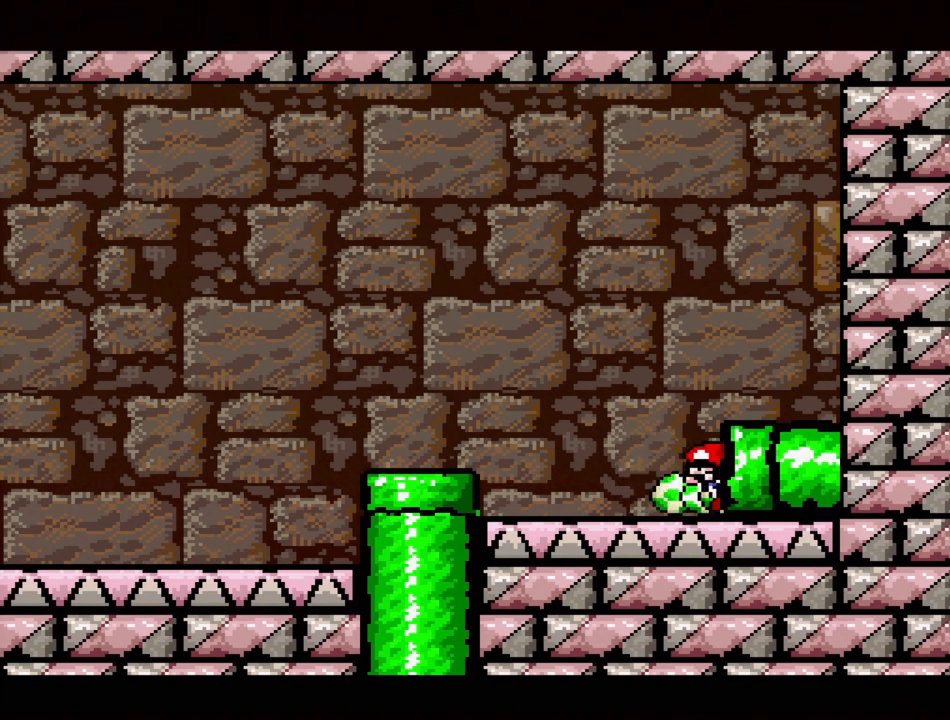
{"buttons": [], "events": []}
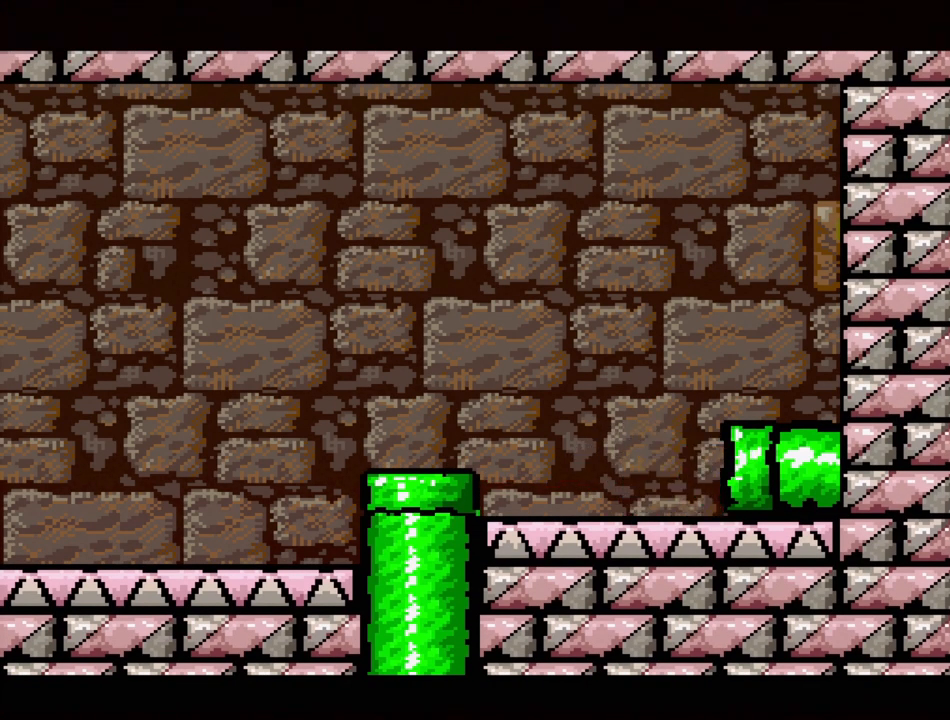
{"buttons": [], "events": []}
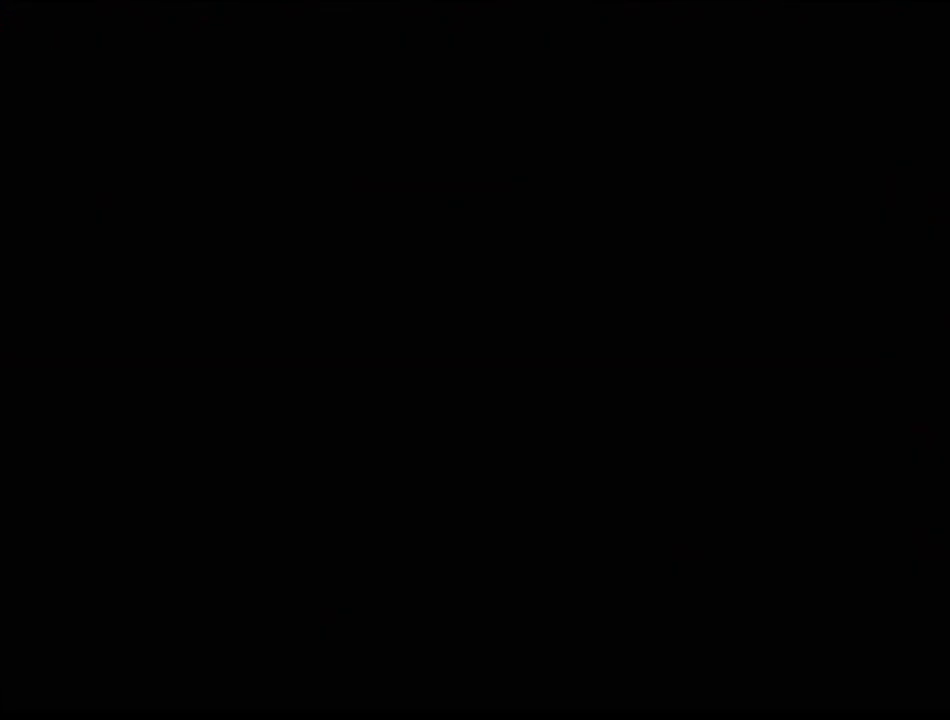
{"buttons": [], "events": []}
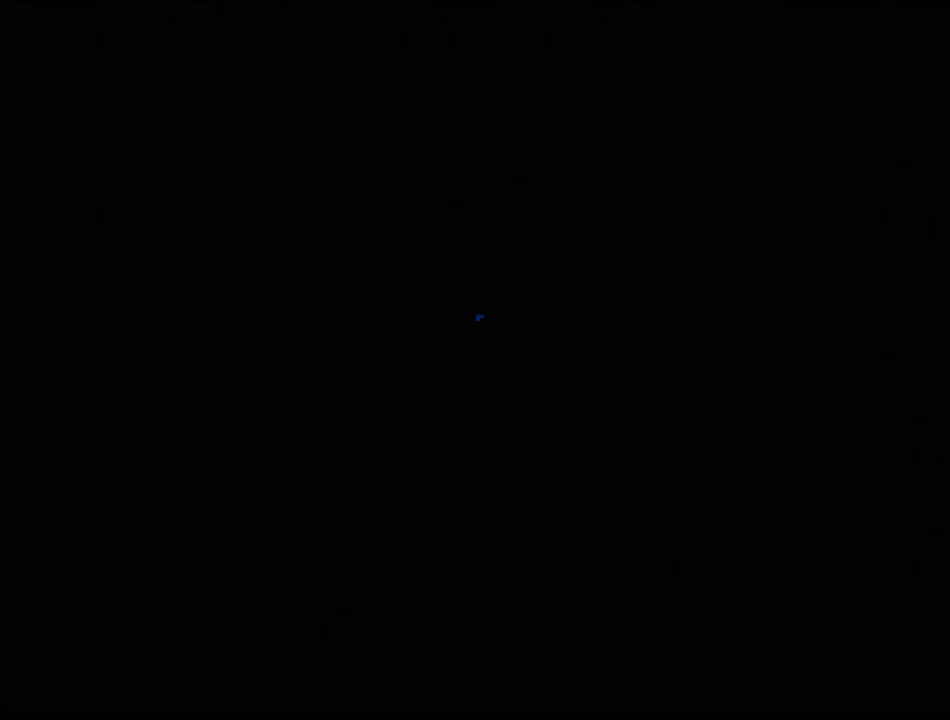
{"buttons": [], "events": []}
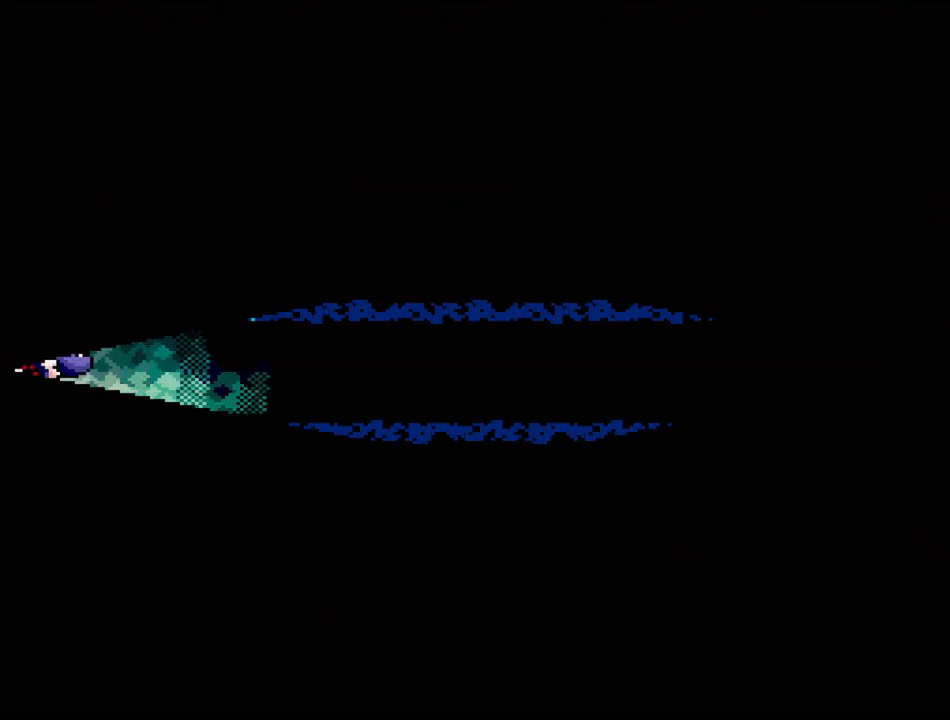
{"buttons": [], "events": []}
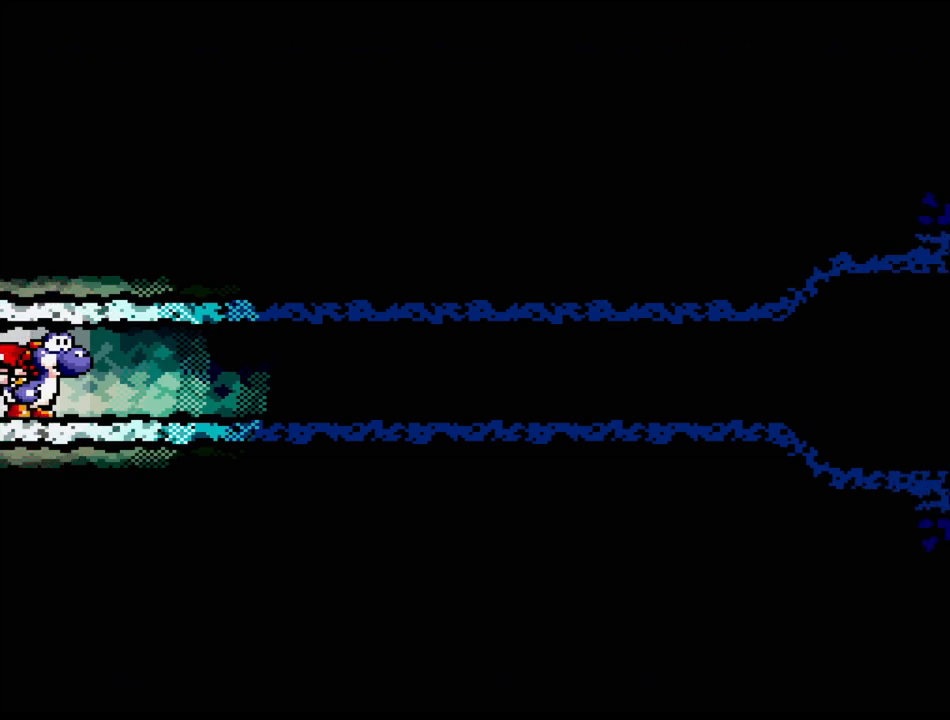
{"buttons": ["Y"], "events": [[183, "DPAD_RIGHT", "down"], [283, "Y", "down"], [400, "DPAD_RIGHT", "up"]]}
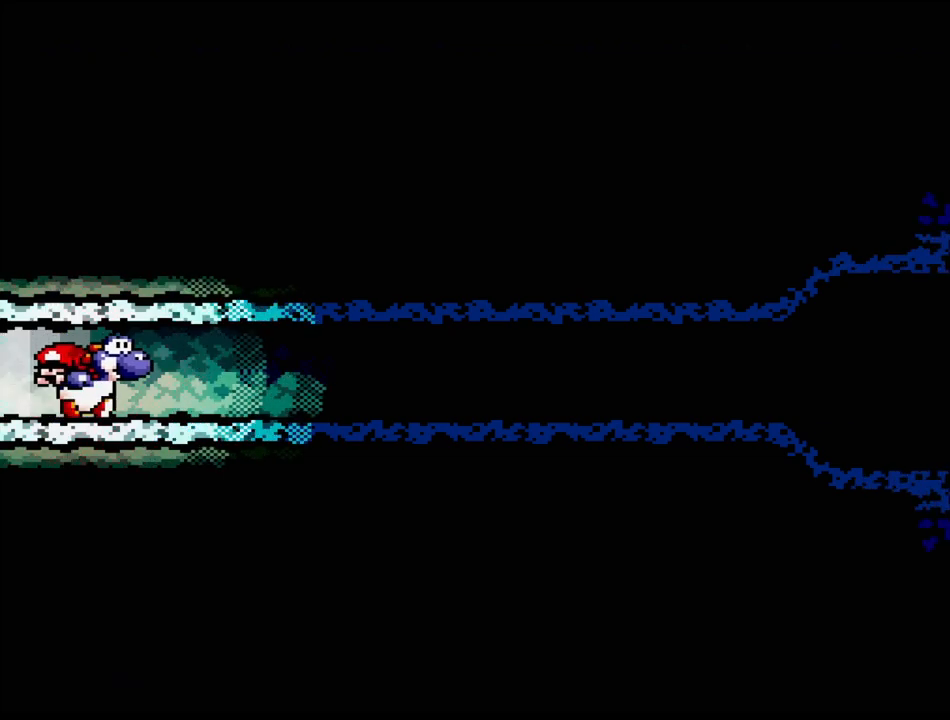
{"buttons": ["Y", "DPAD_RIGHT"], "events": [[167, "DPAD_RIGHT", "down"]]}
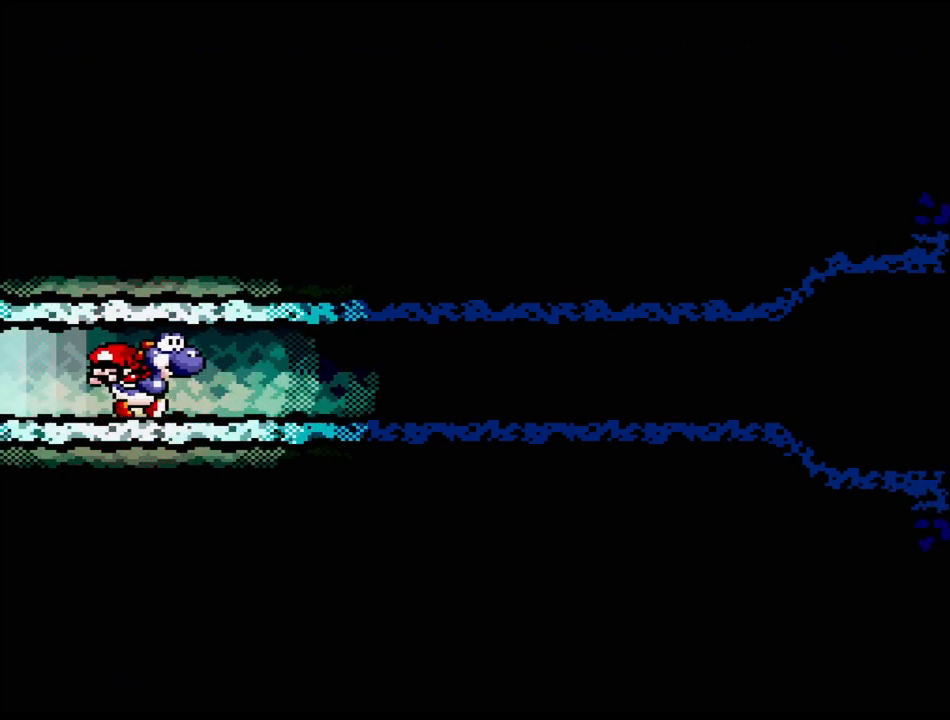
{"buttons": ["Y", "DPAD_RIGHT"], "events": []}
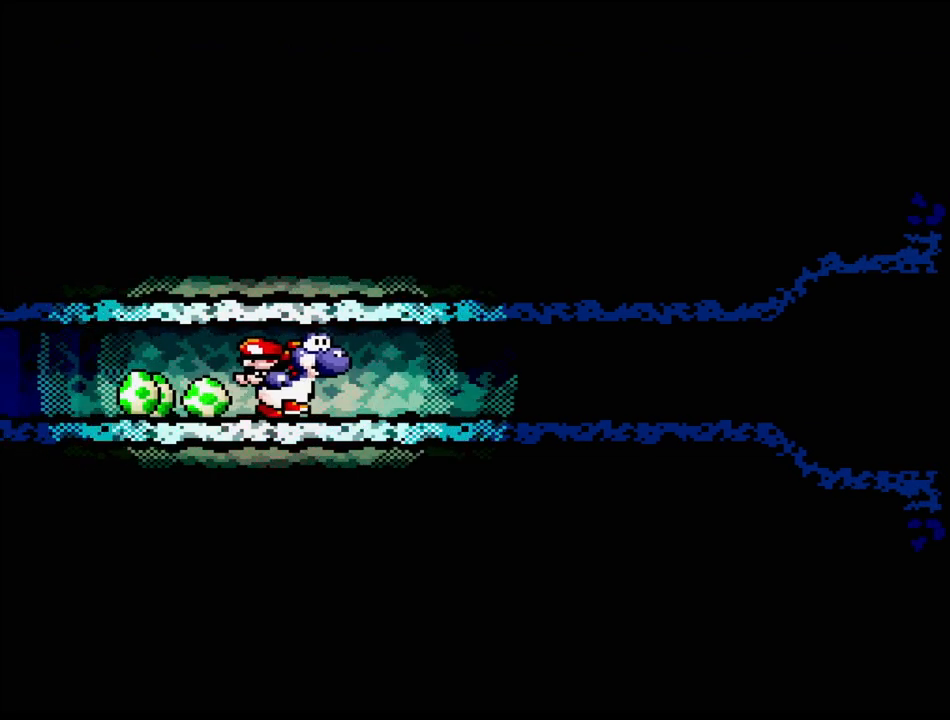
{"buttons": ["DPAD_RIGHT"], "events": [[450, "Y", "up"]]}
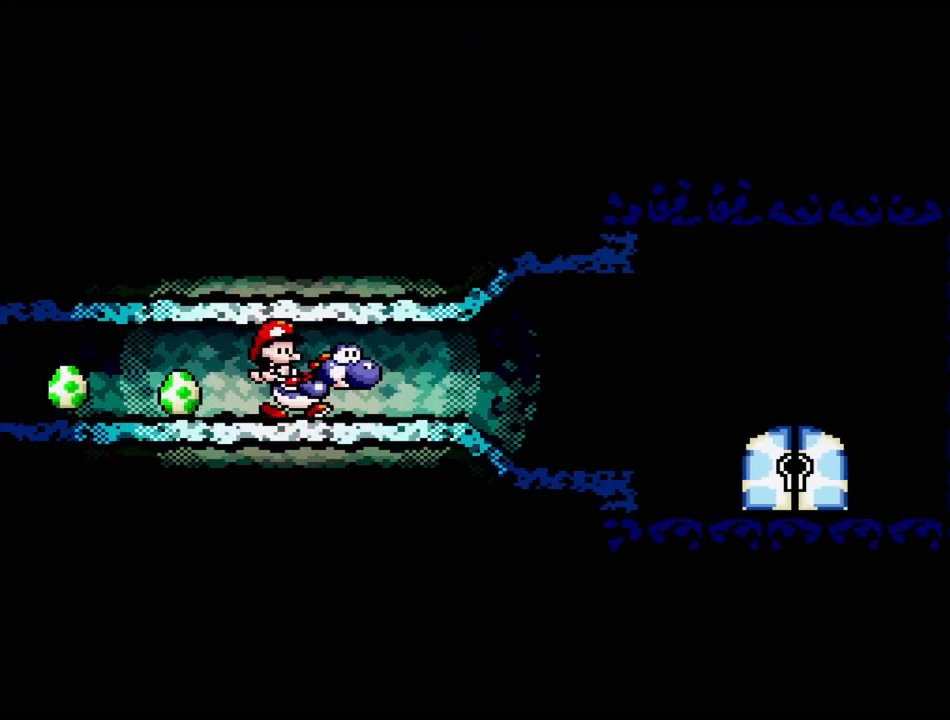
{"buttons": ["Y", "DPAD_RIGHT"], "events": [[67, "Y", "down"]]}
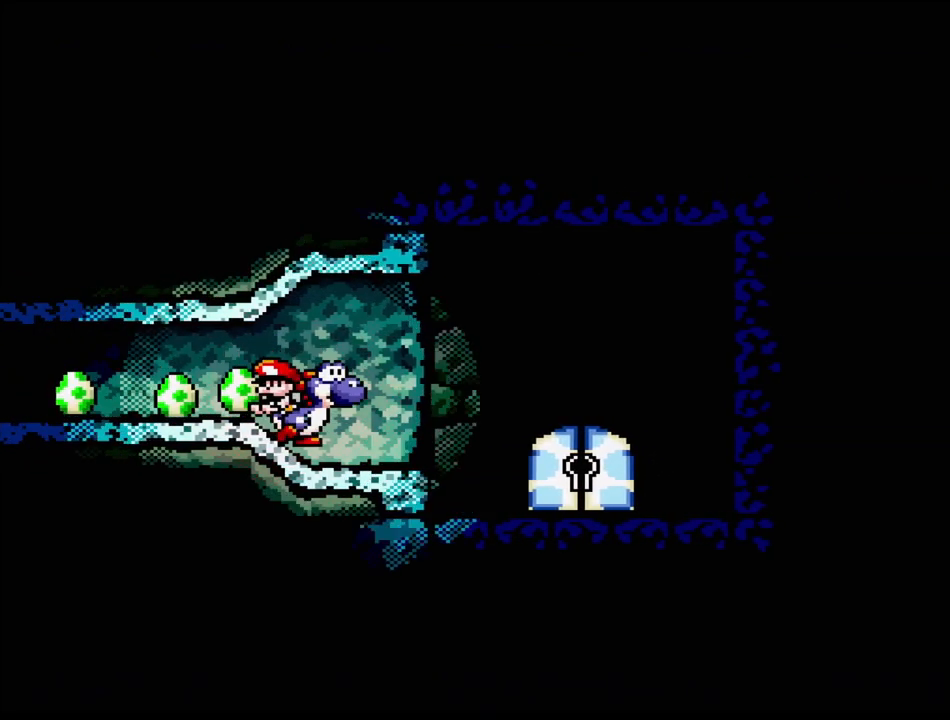
{"buttons": ["Y"], "events": [[333, "DPAD_RIGHT", "up"]]}
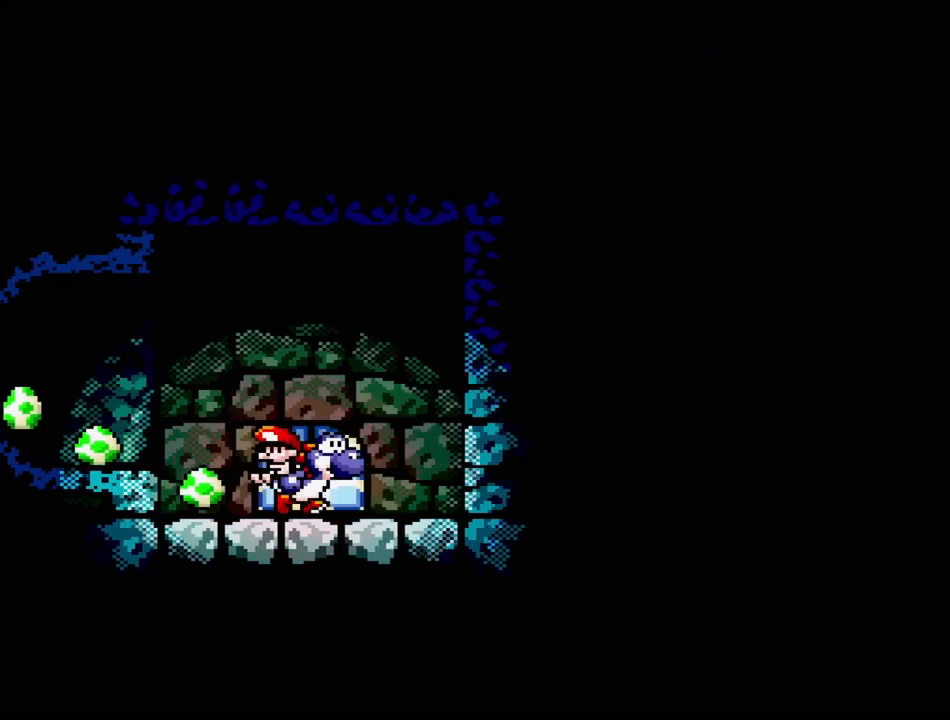
{"buttons": ["Y"], "events": [[50, "DPAD_LEFT", "down"], [217, "DPAD_LEFT", "up"]]}
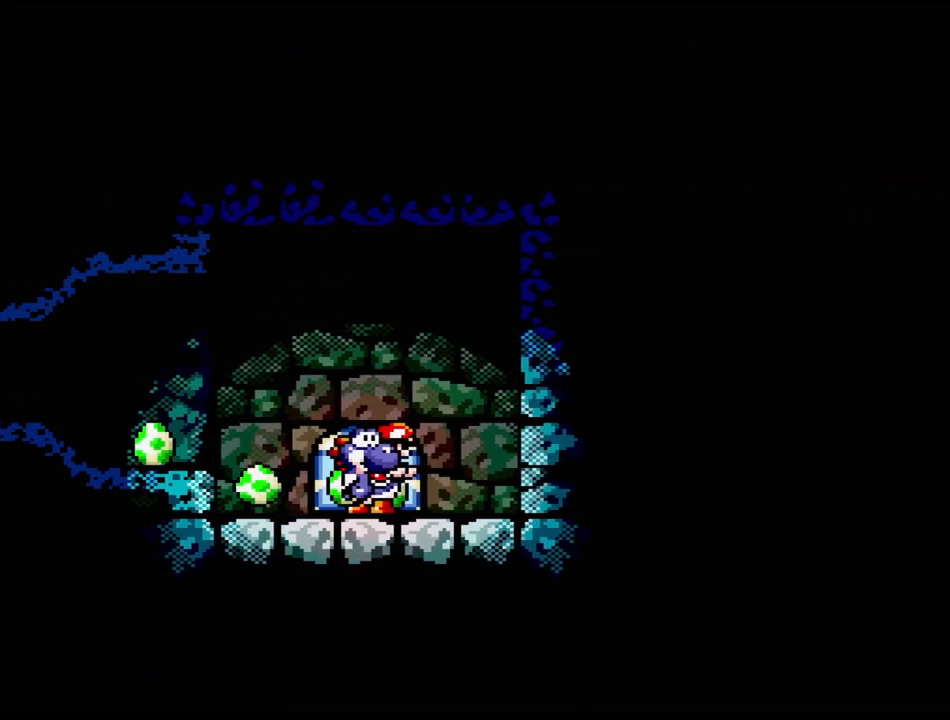
{"buttons": ["DPAD_UP"], "events": [[117, "DPAD_UP", "down"], [233, "DPAD_UP", "up"], [300, "DPAD_UP", "down"], [317, "Y", "up"], [383, "DPAD_UP", "up"], [450, "DPAD_UP", "down"]]}
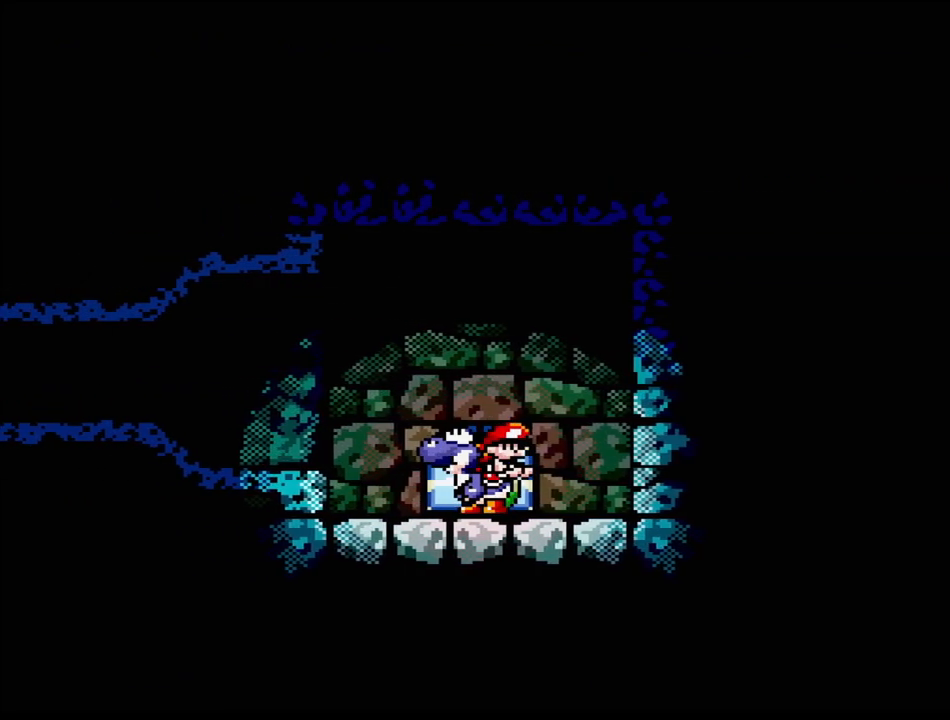
{"buttons": ["B", "Y", "DPAD_RIGHT"], "events": [[50, "DPAD_UP", "up"], [133, "DPAD_UP", "down"], [200, "DPAD_UP", "up"], [267, "DPAD_UP", "down"], [367, "DPAD_UP", "up"], [450, "Y", "down"], [483, "DPAD_RIGHT", "down"], [500, "B", "down"]]}
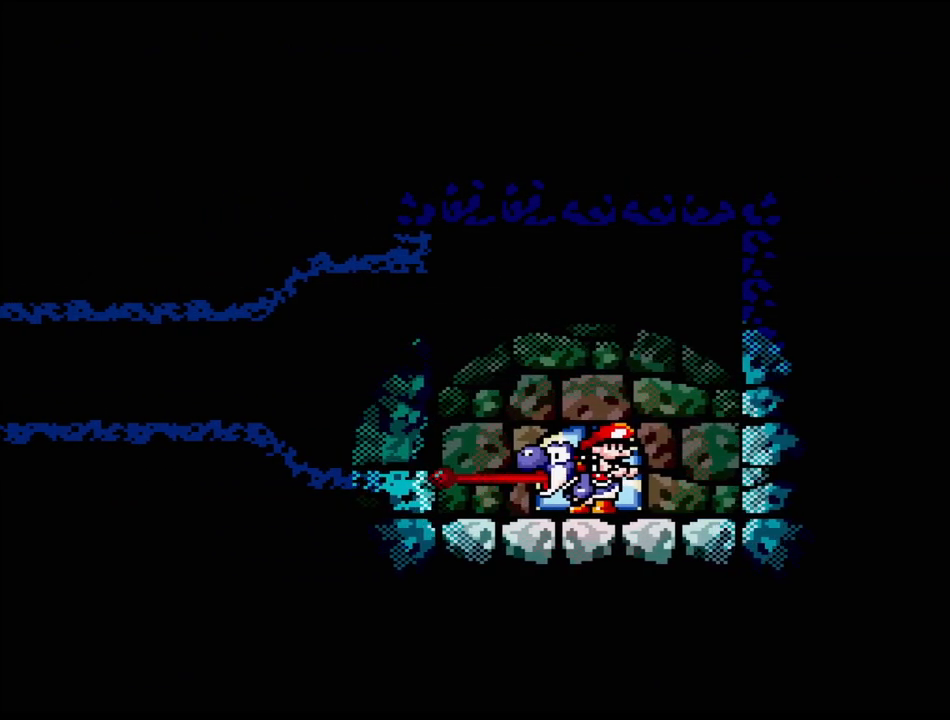
{"buttons": ["B", "Y"], "events": [[467, "DPAD_RIGHT", "up"]]}
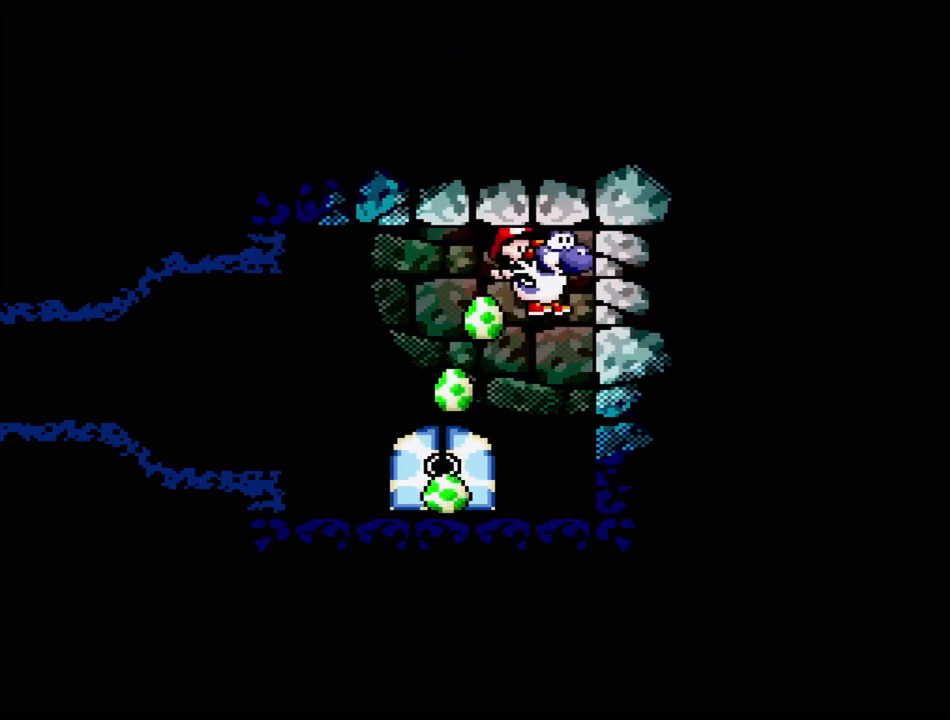
{"buttons": [], "events": [[50, "B", "up"], [50, "DPAD_LEFT", "down"], [50, "DPAD_UP", "down"], [417, "DPAD_UP", "up"], [450, "DPAD_LEFT", "up"], [483, "Y", "up"]]}
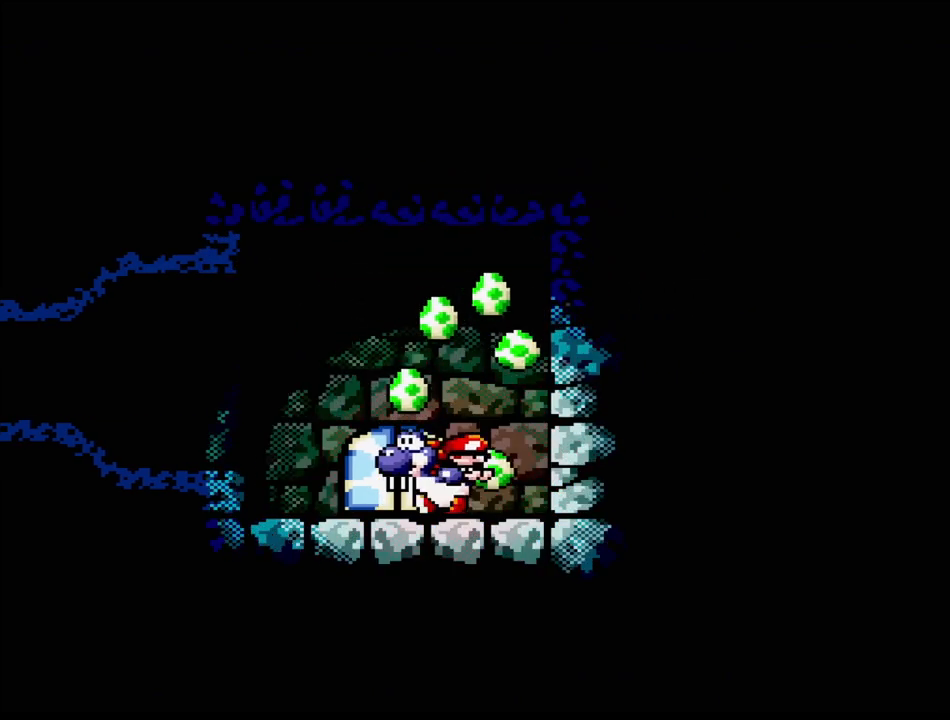
{"buttons": ["Y", "DPAD_LEFT"], "events": [[67, "DPAD_UP", "down"], [183, "DPAD_UP", "up"], [367, "DPAD_LEFT", "down"], [383, "Y", "down"]]}
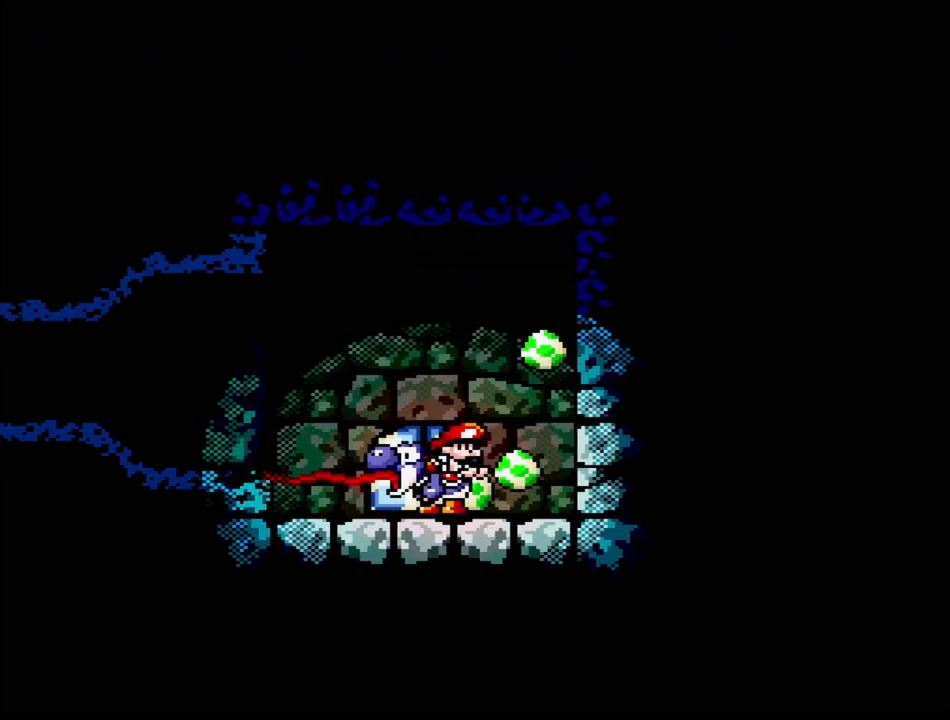
{"buttons": ["Y", "DPAD_LEFT"], "events": [[67, "B", "down"], [383, "B", "up"]]}
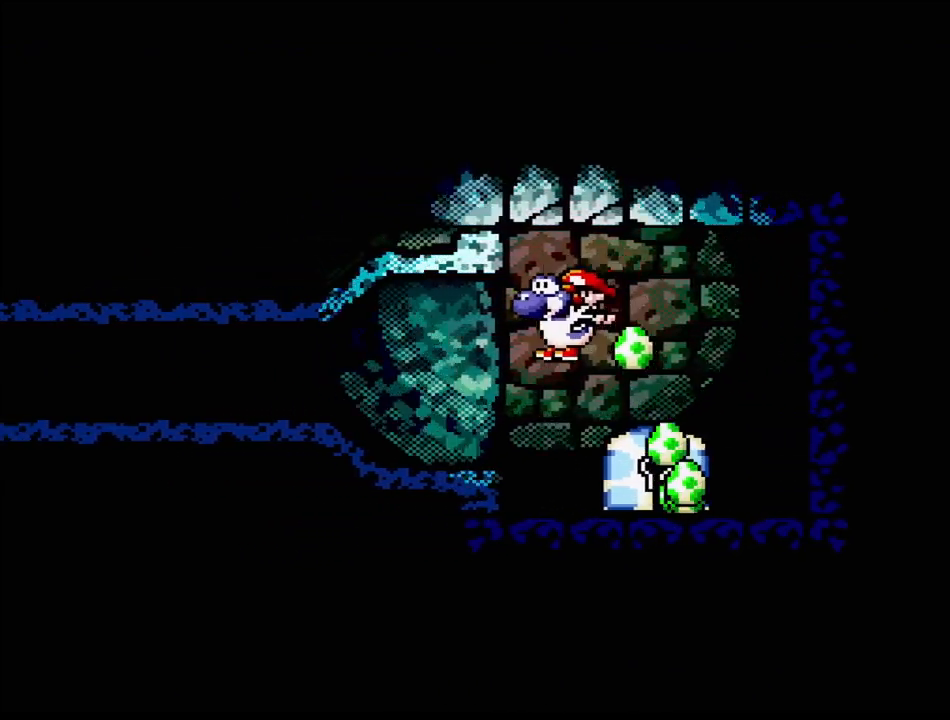
{"buttons": ["Y", "DPAD_LEFT"], "events": []}
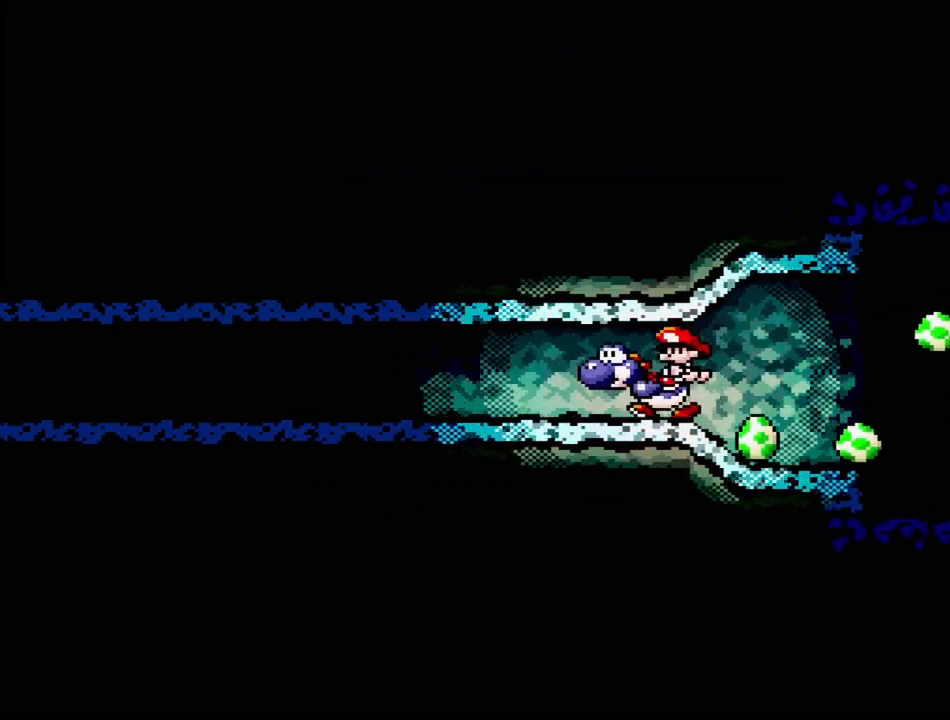
{"buttons": ["Y", "DPAD_LEFT"], "events": []}
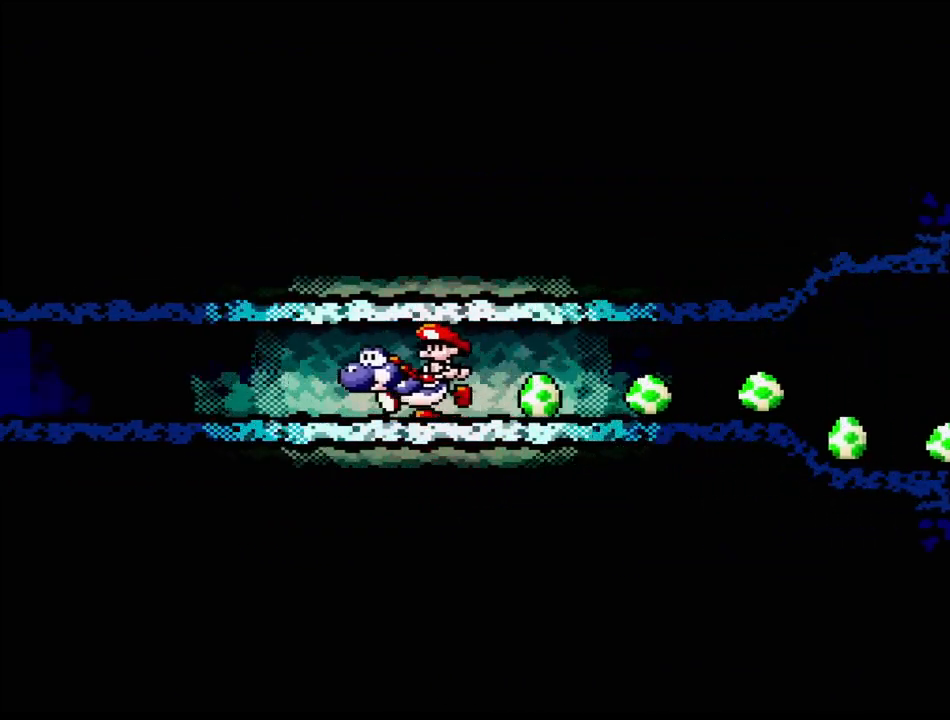
{"buttons": ["Y", "DPAD_LEFT"], "events": []}
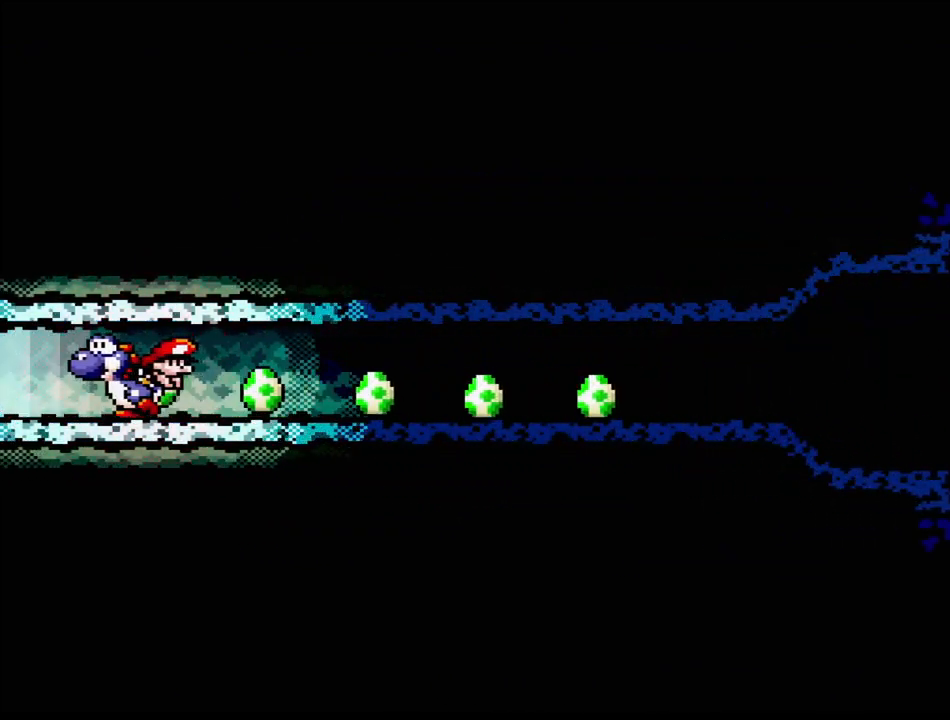
{"buttons": [], "events": [[233, "DPAD_LEFT", "up"], [233, "Y", "up"]]}
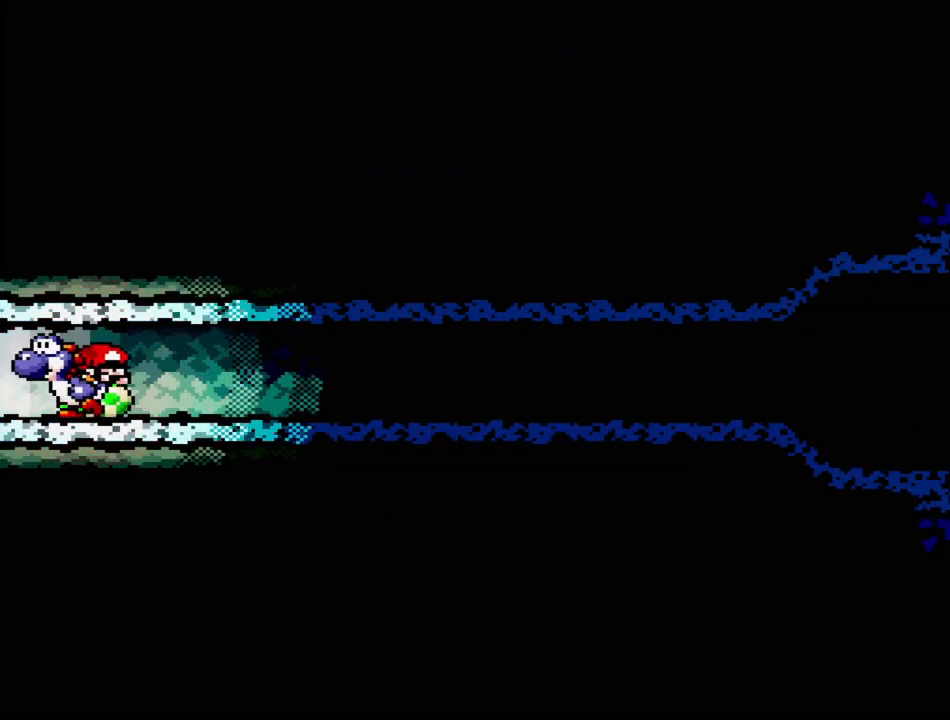
{"buttons": [], "events": []}
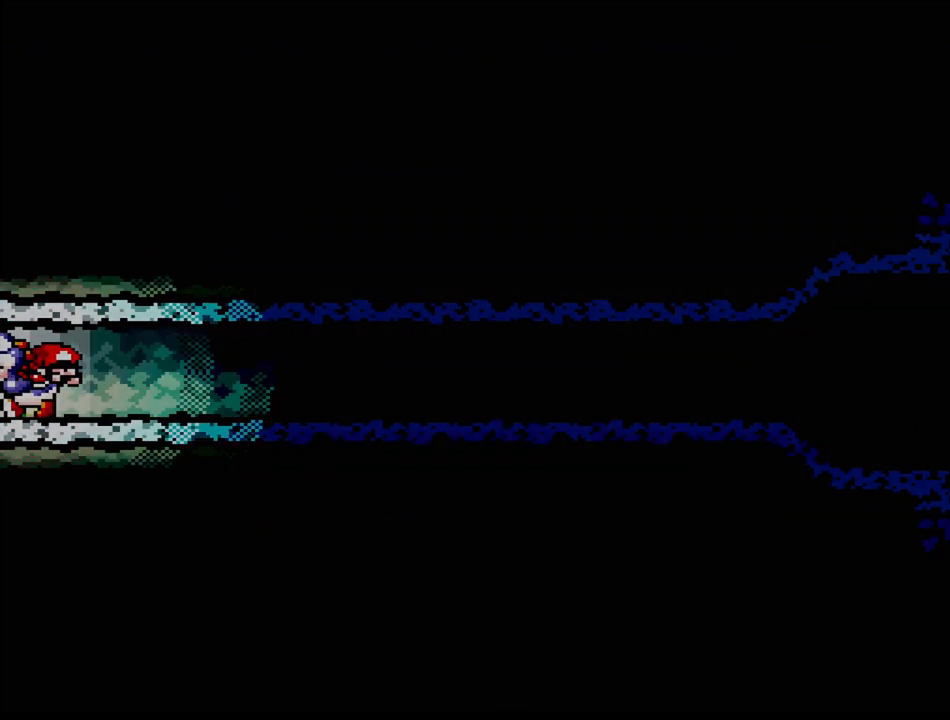
{"buttons": [], "events": []}
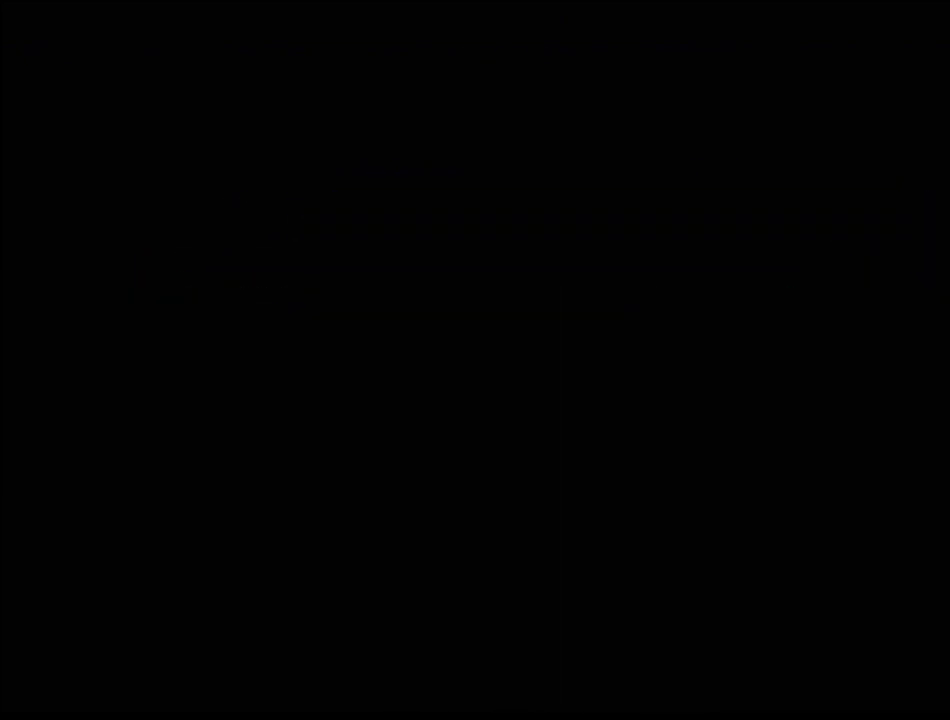
{"buttons": [], "events": []}
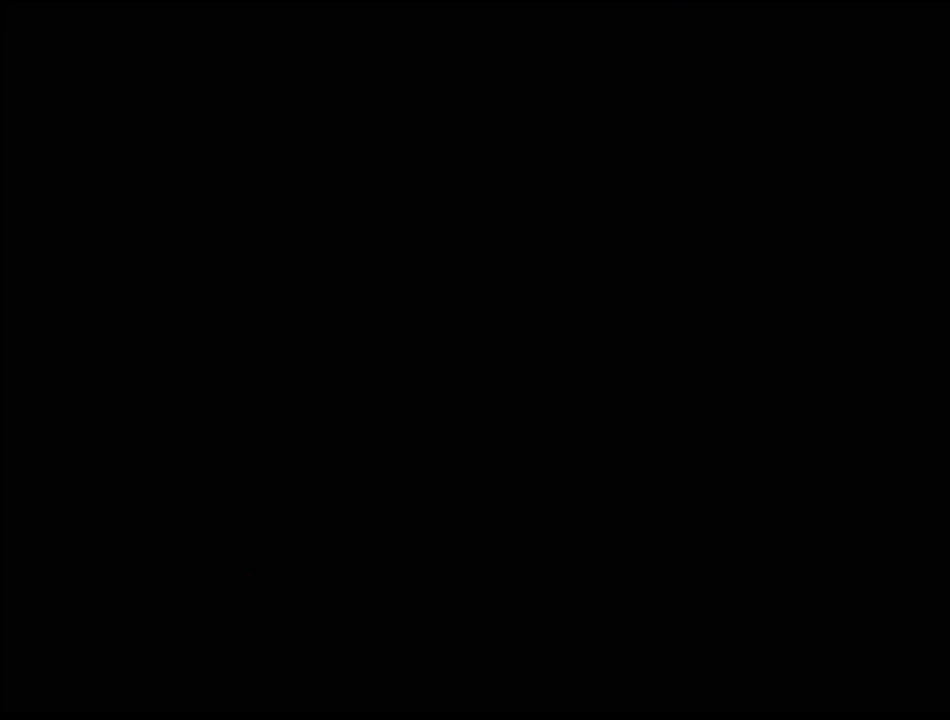
{"buttons": [], "events": []}